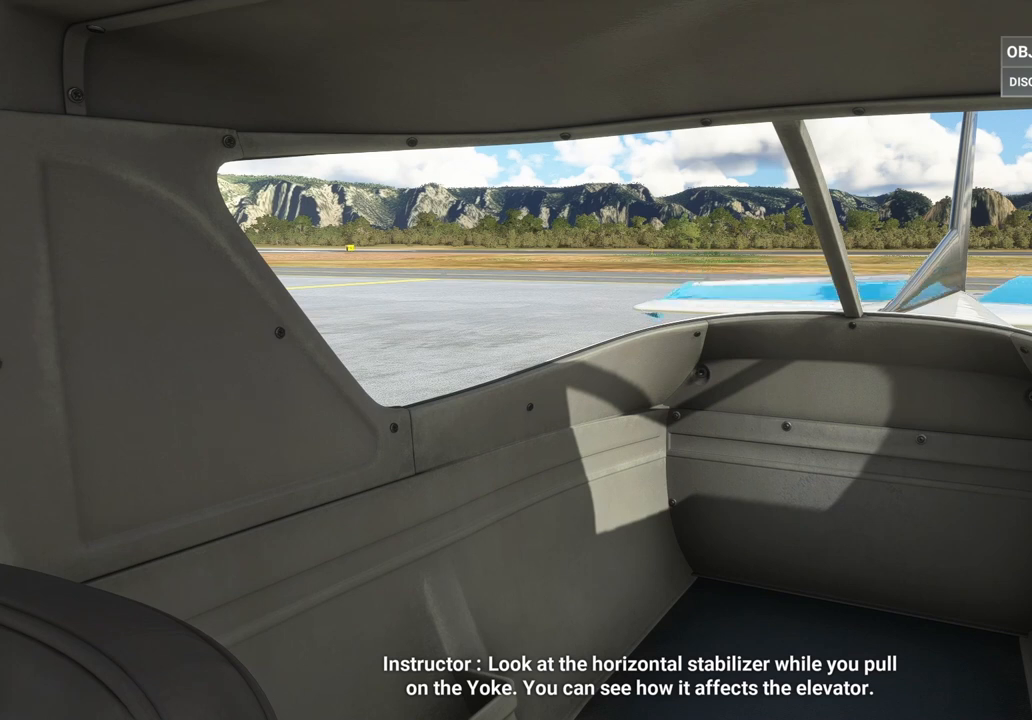
Gameplay with a controller (PlayStation layout); each line is a JSON object with the inputs held at the frame after it. "events" lists button and stick changes between this image and that frame as [ms after this image, input, new state], when the widget could be followed in between.
{"buttons": [], "left_stick": "down", "right_stick": "center", "events": []}
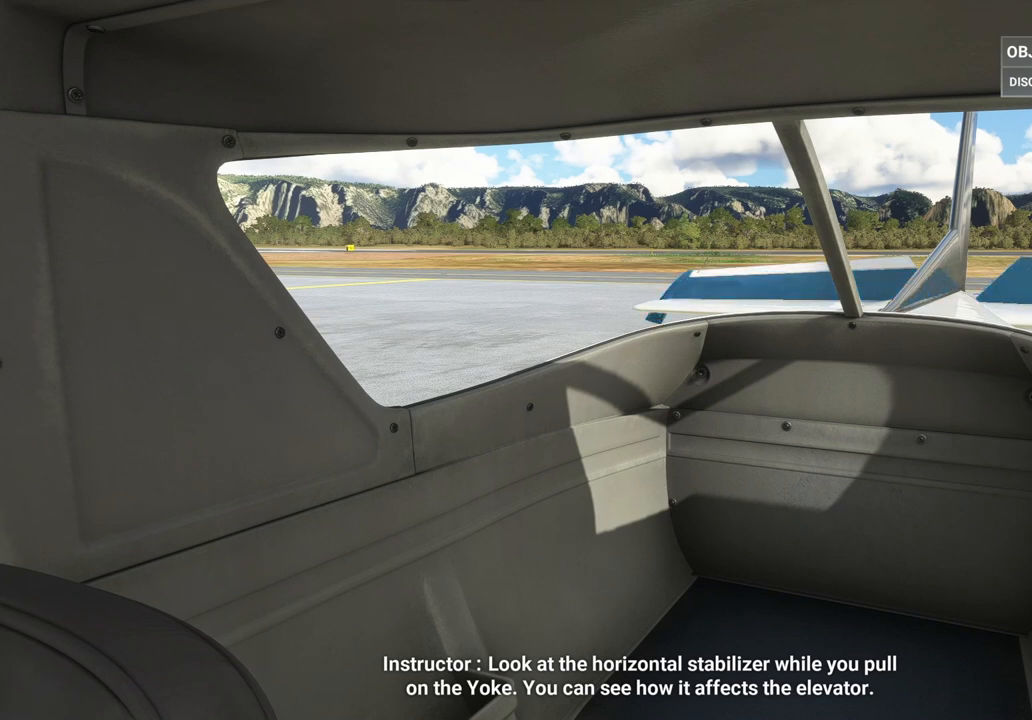
{"buttons": [], "left_stick": "down", "right_stick": "center", "events": []}
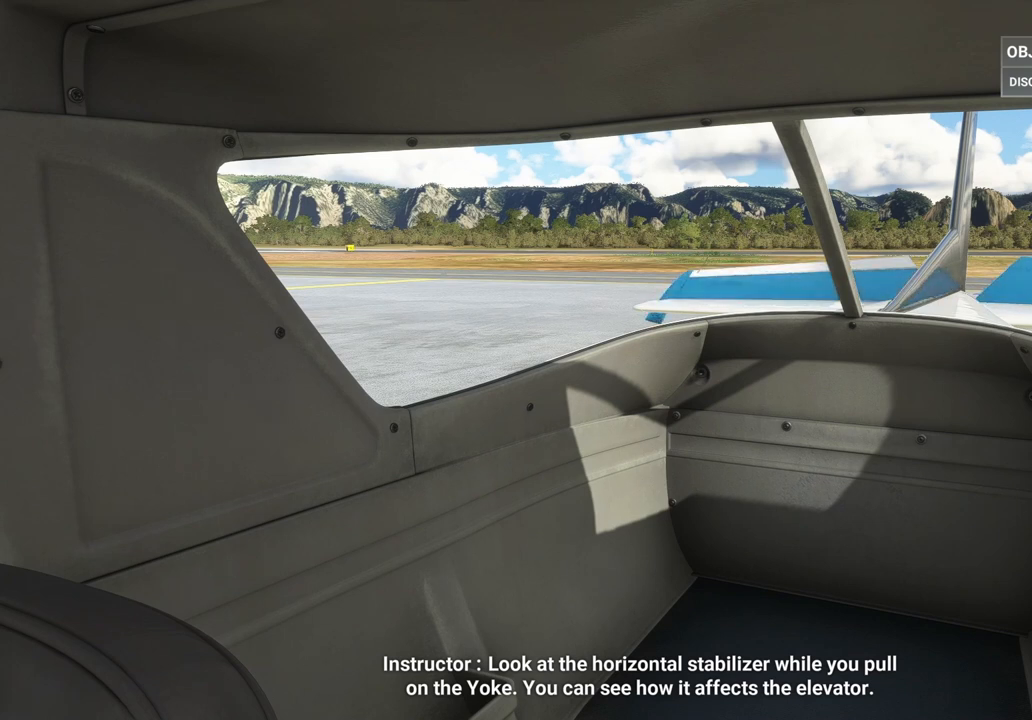
{"buttons": [], "left_stick": "center", "right_stick": "center", "events": [[167, "left_stick", "center"]]}
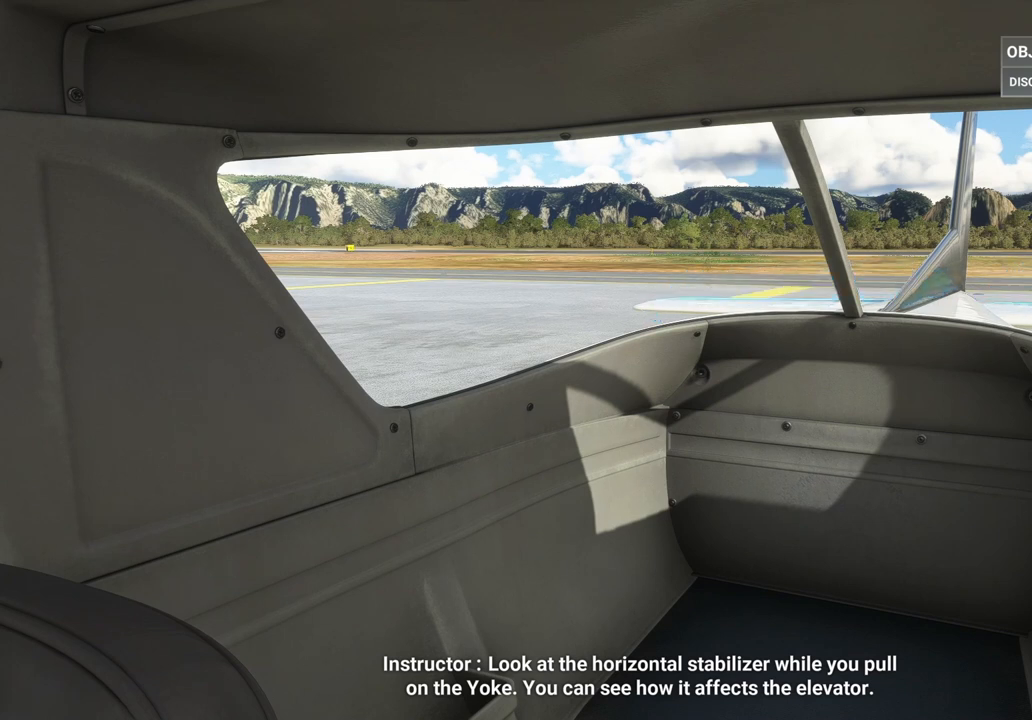
{"buttons": [], "left_stick": "down", "right_stick": "center", "events": [[417, "left_stick", "down"]]}
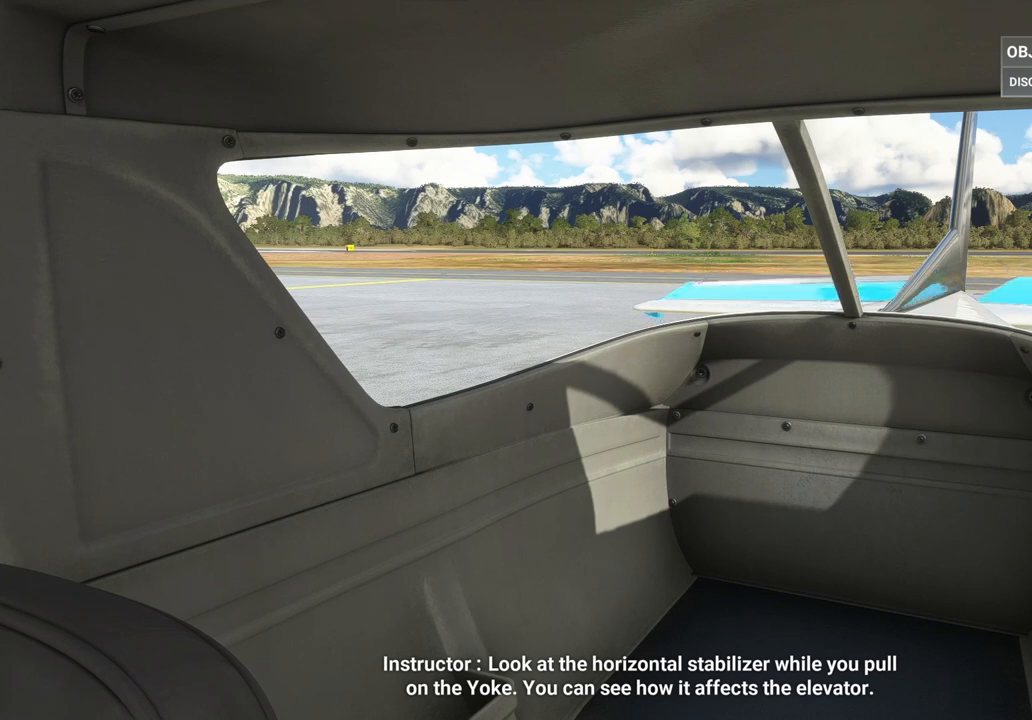
{"buttons": [], "left_stick": "down", "right_stick": "center", "events": []}
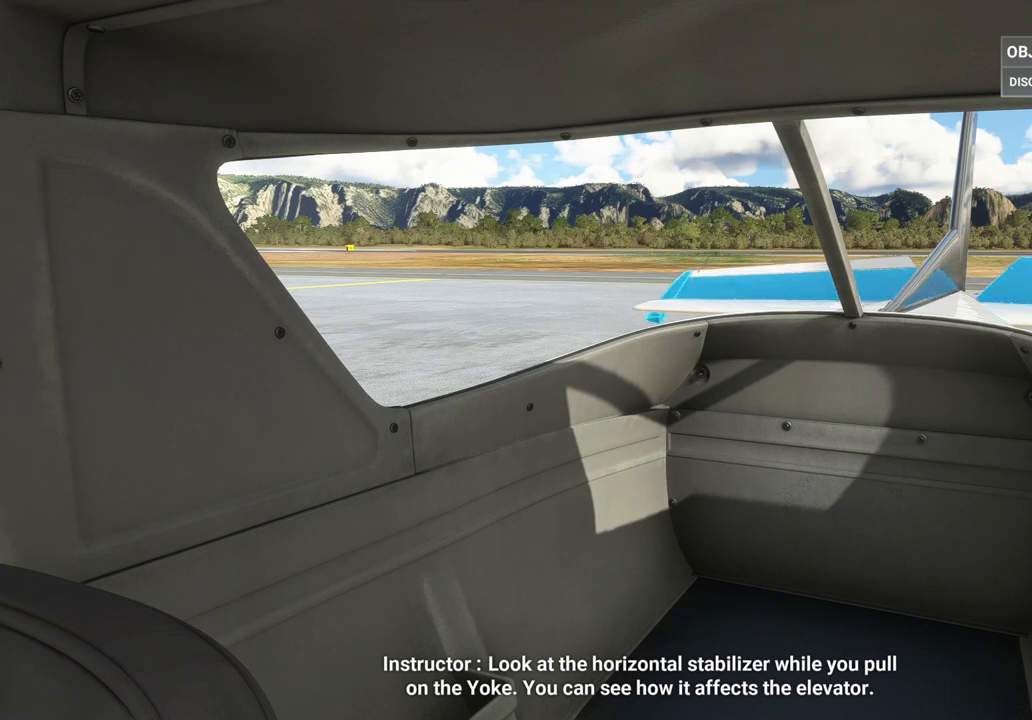
{"buttons": [], "left_stick": "center", "right_stick": "center", "events": [[42, "left_stick", "center"]]}
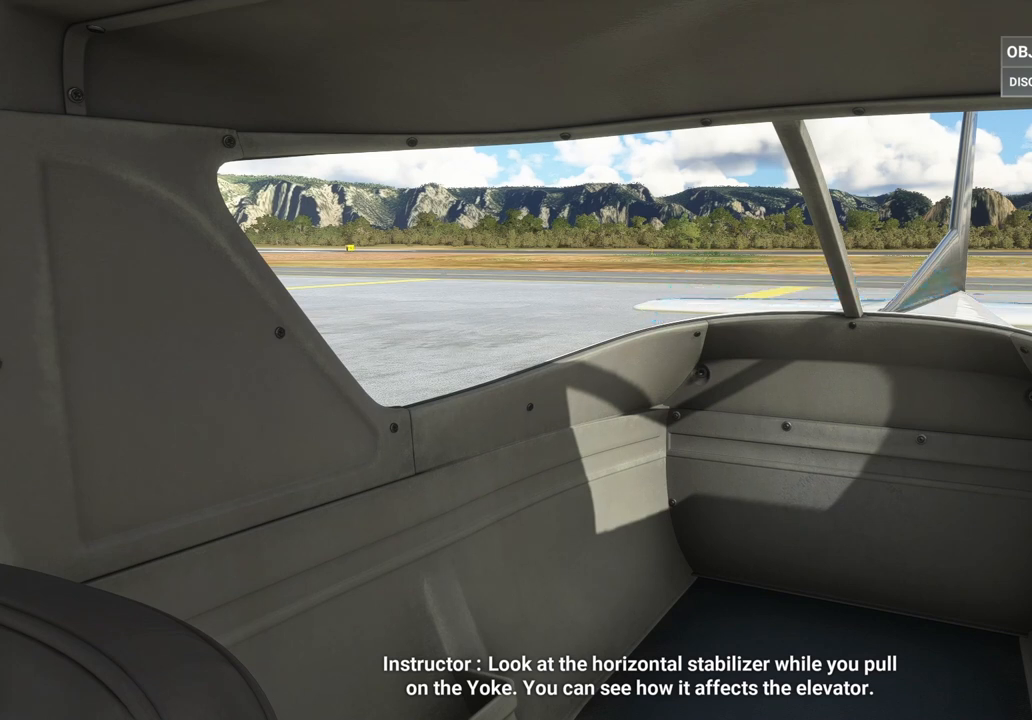
{"buttons": [], "left_stick": "center", "right_stick": "center", "events": []}
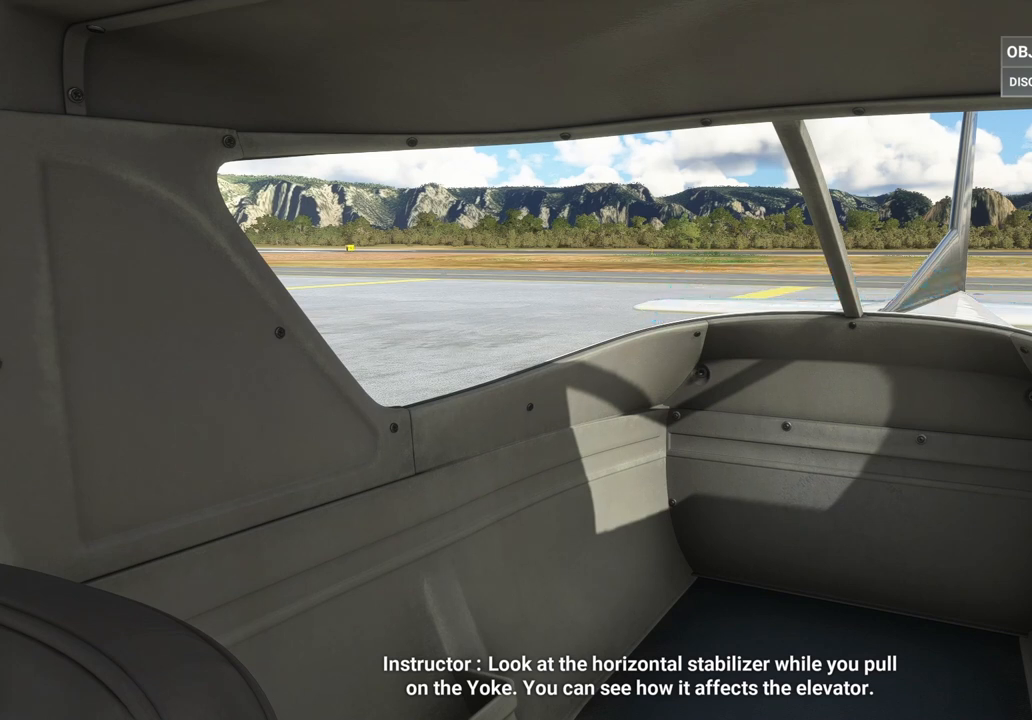
{"buttons": [], "left_stick": "center", "right_stick": "center", "events": []}
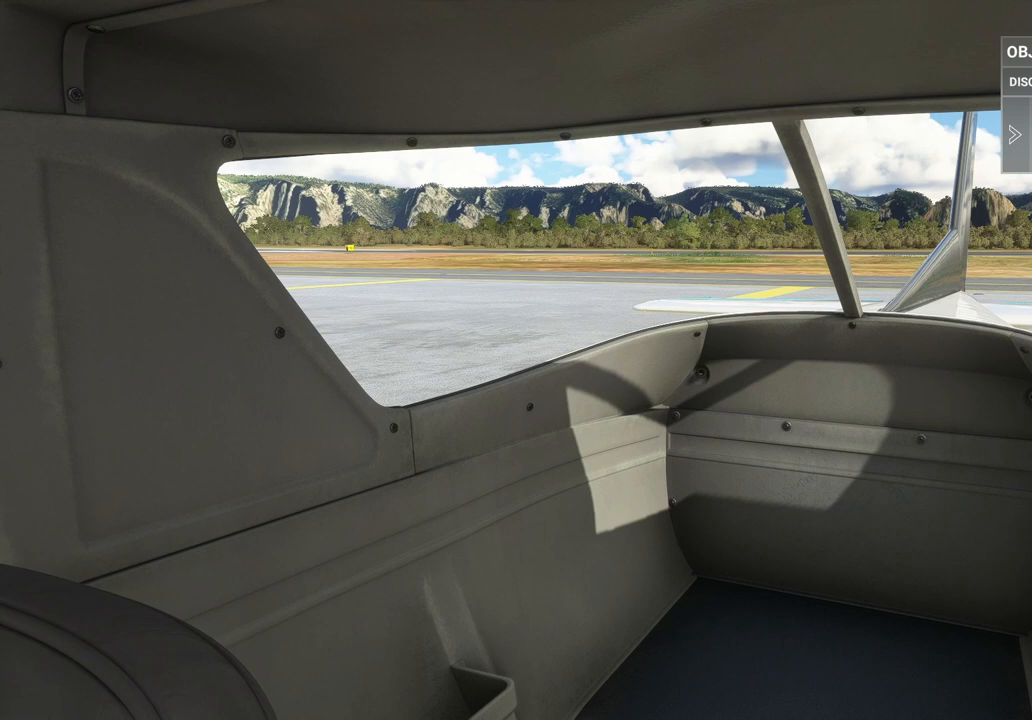
{"buttons": [], "left_stick": "down", "right_stick": "center", "events": [[333, "left_stick", "down"]]}
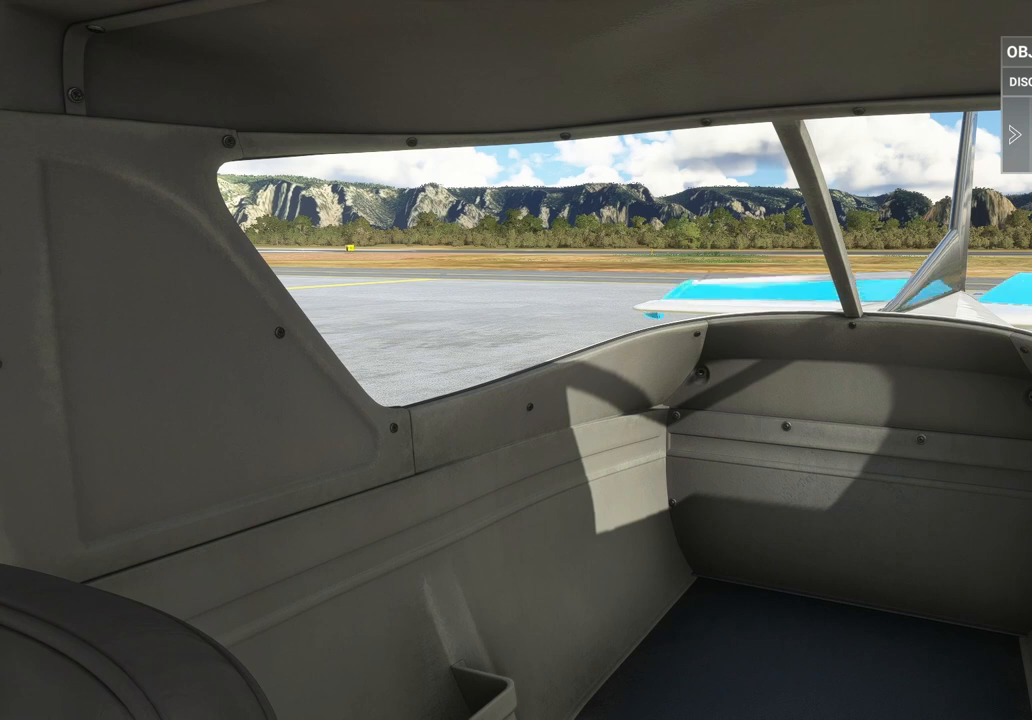
{"buttons": [], "left_stick": "down", "right_stick": "center", "events": []}
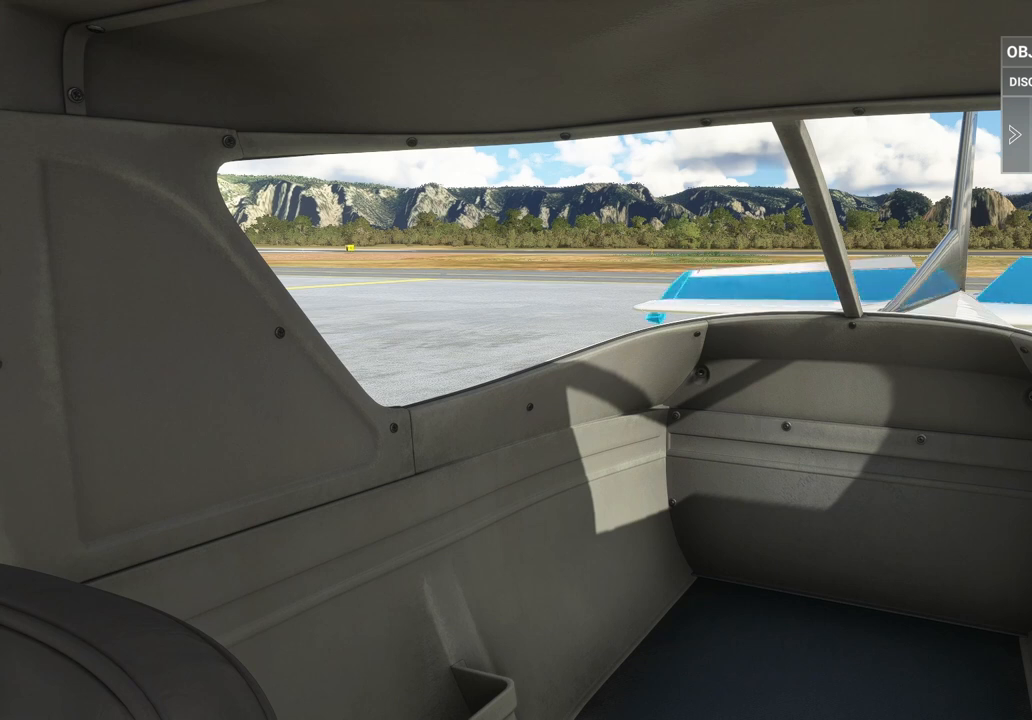
{"buttons": [], "left_stick": "up", "right_stick": "center", "events": [[292, "left_stick", "center"], [458, "left_stick", "up"]]}
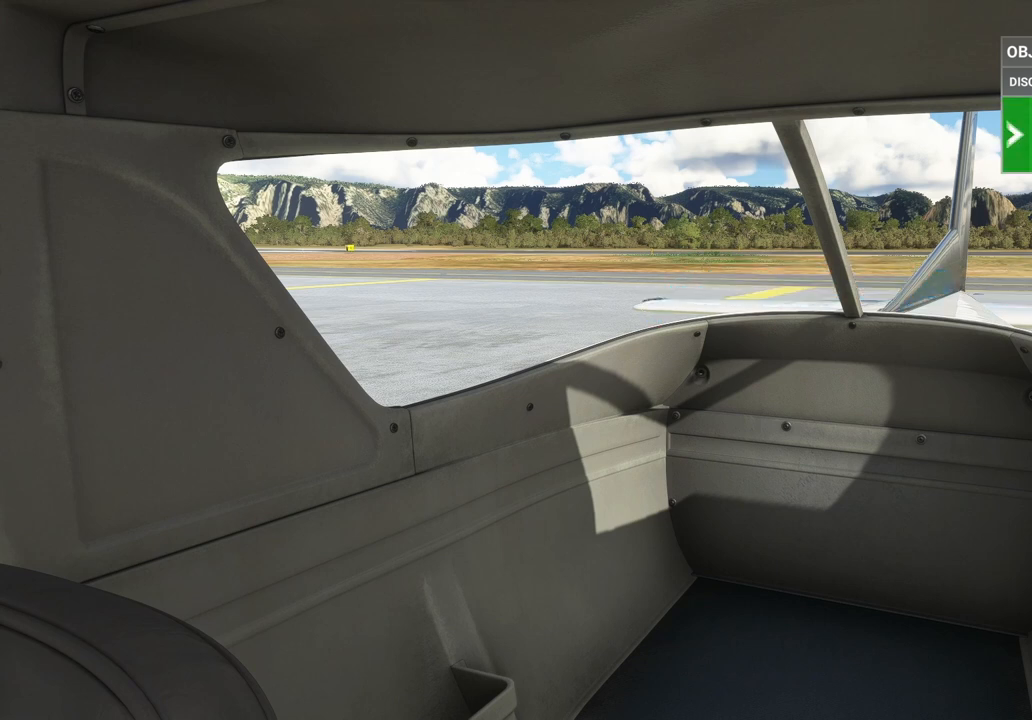
{"buttons": [], "left_stick": "up", "right_stick": "center", "events": []}
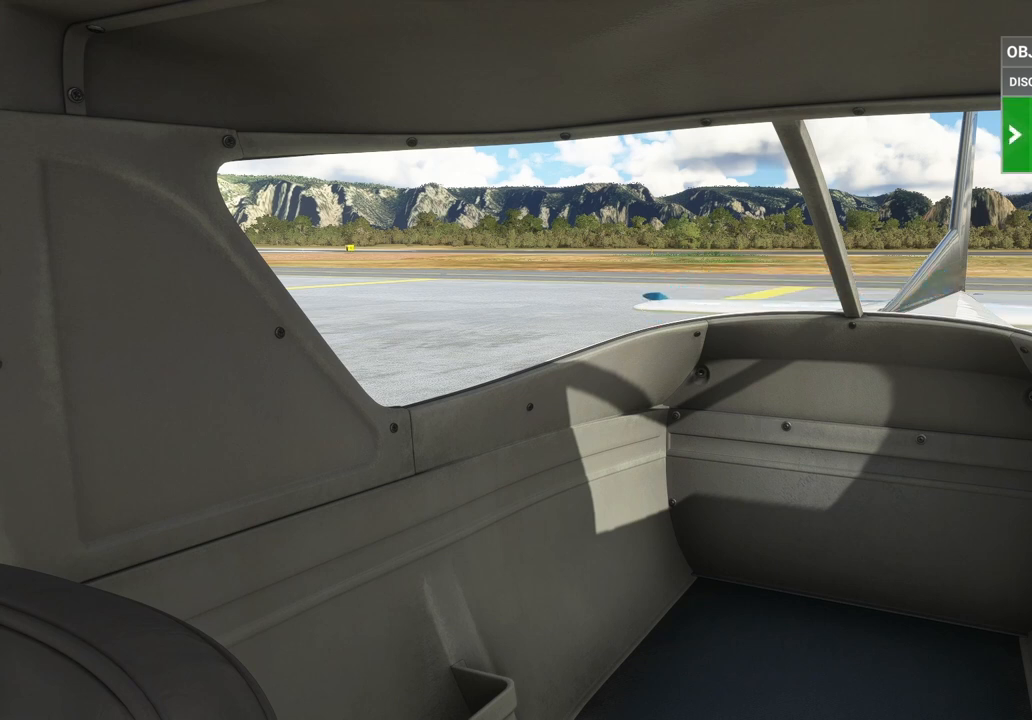
{"buttons": [], "left_stick": "center", "right_stick": "center", "events": [[167, "left_stick", "center"]]}
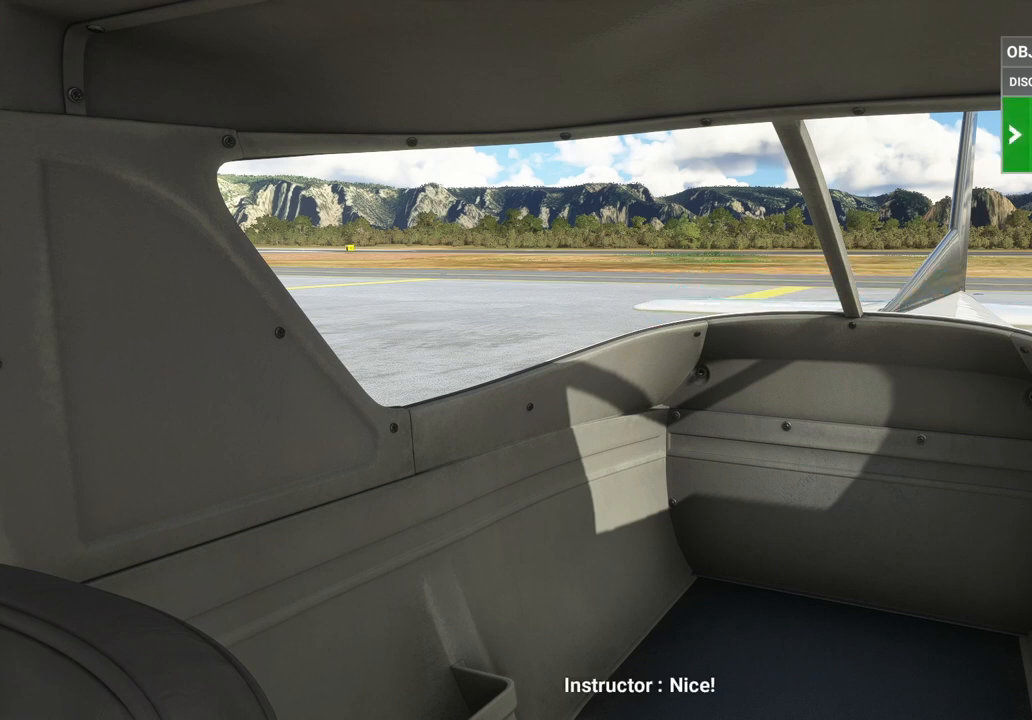
{"buttons": [], "left_stick": "center", "right_stick": "left", "events": [[417, "right_stick", "left"]]}
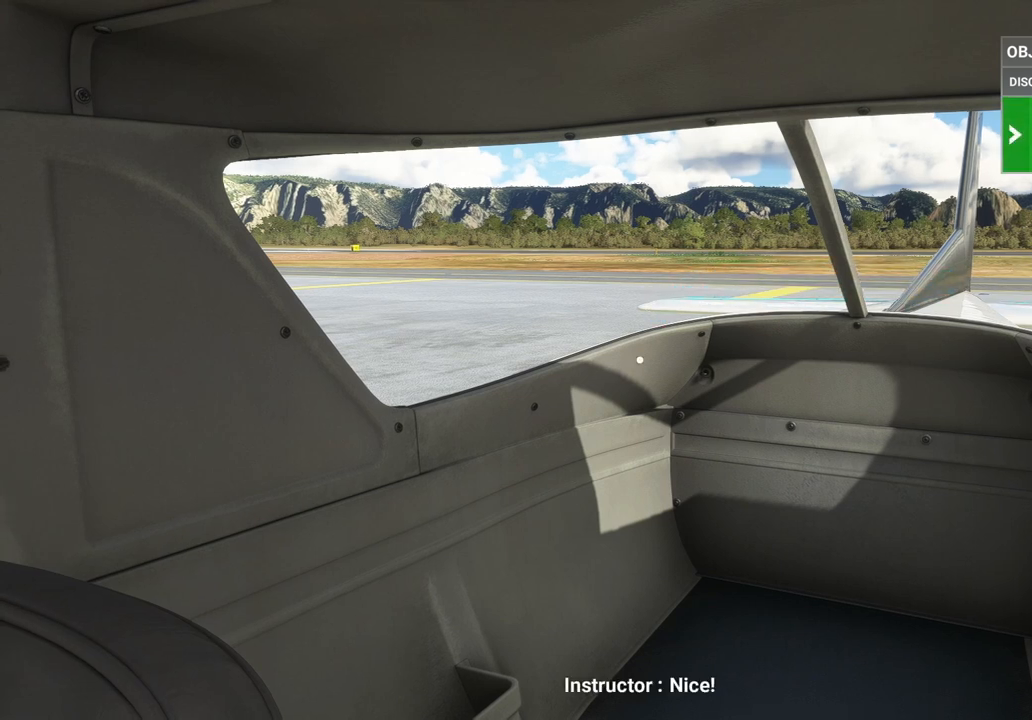
{"buttons": [], "left_stick": "center", "right_stick": "left", "events": []}
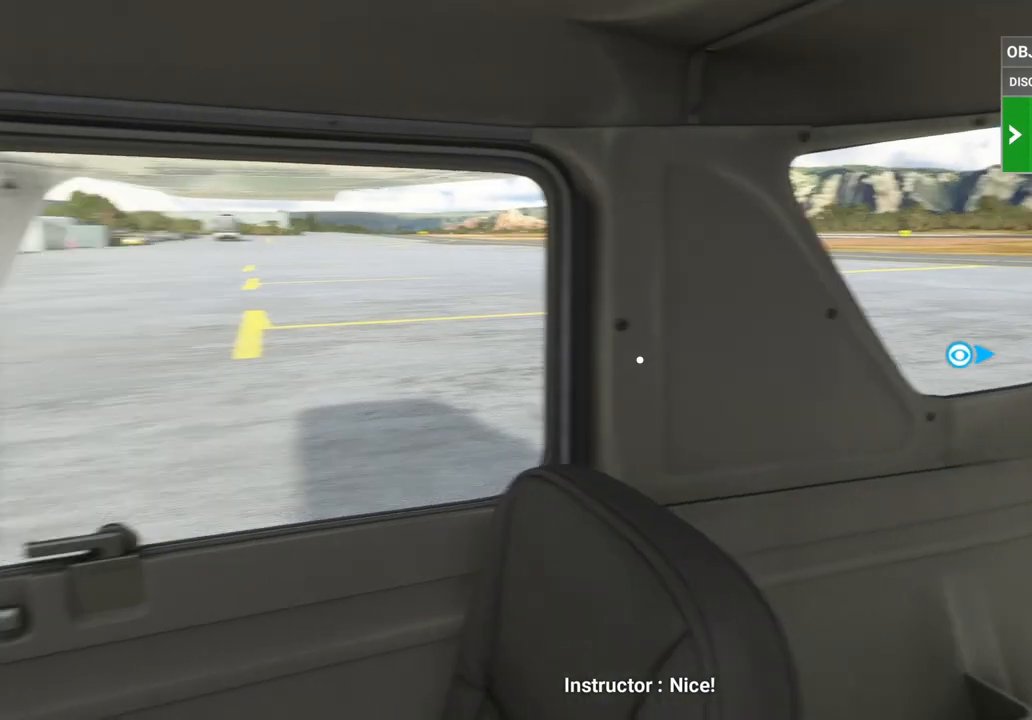
{"buttons": [], "left_stick": "center", "right_stick": "left", "events": []}
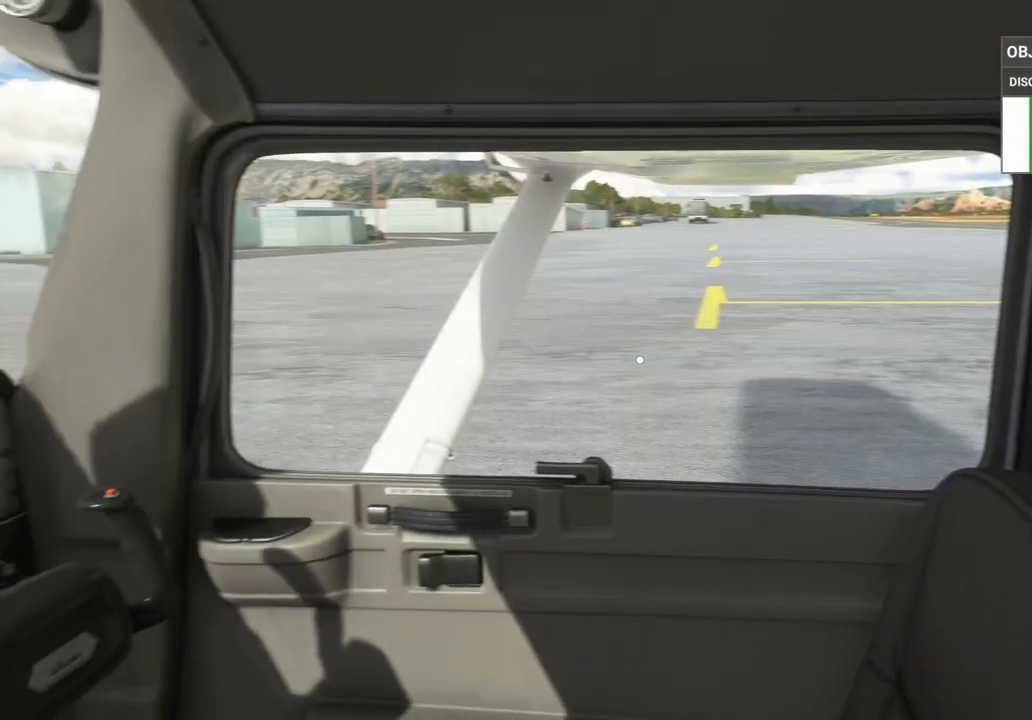
{"buttons": [], "left_stick": "center", "right_stick": "left", "events": []}
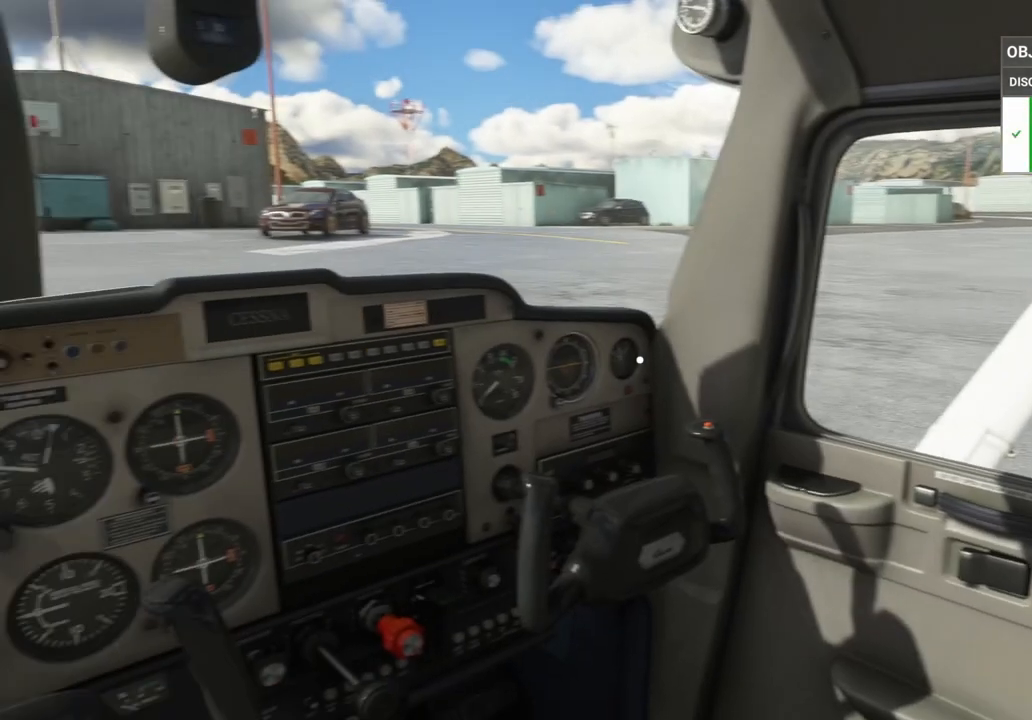
{"buttons": [], "left_stick": "center", "right_stick": "left", "events": []}
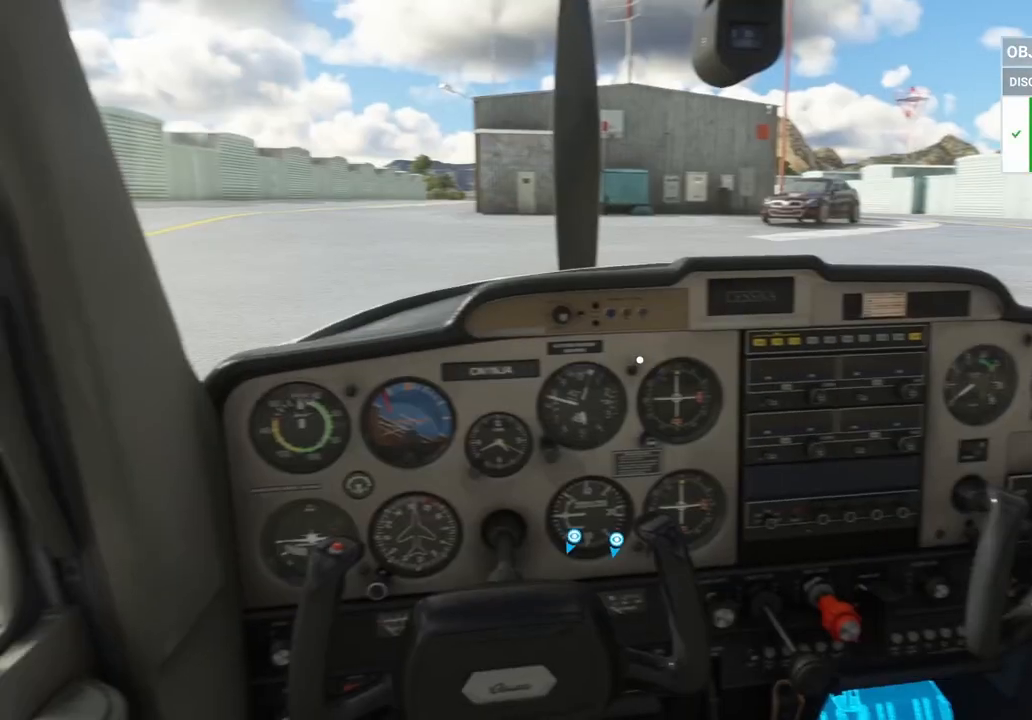
{"buttons": [], "left_stick": "center", "right_stick": "center", "events": [[42, "right_stick", "center"]]}
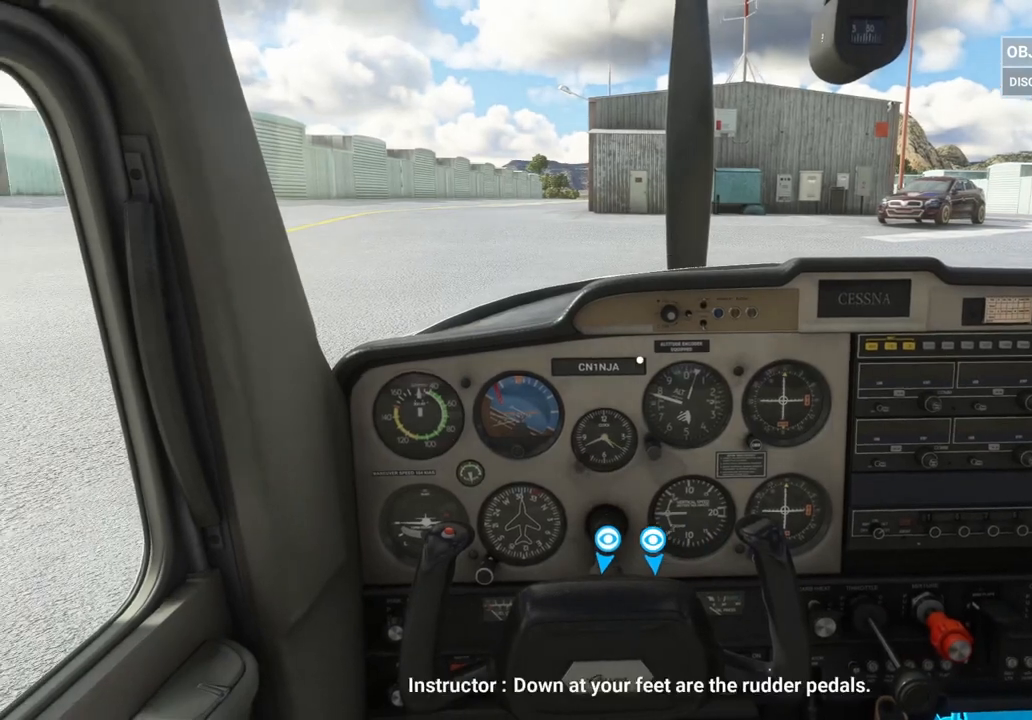
{"buttons": [], "left_stick": "center", "right_stick": "down-right", "events": [[42, "right_stick", "left"], [250, "right_stick", "center"], [417, "right_stick", "down-right"]]}
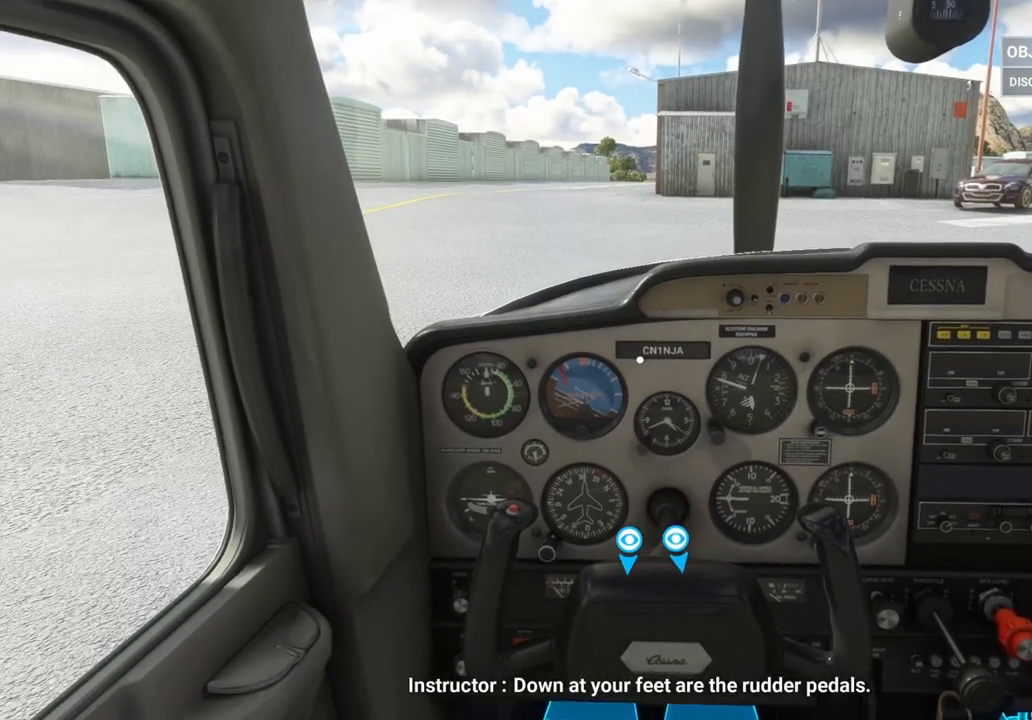
{"buttons": [], "left_stick": "center", "right_stick": "center", "events": [[167, "right_stick", "center"]]}
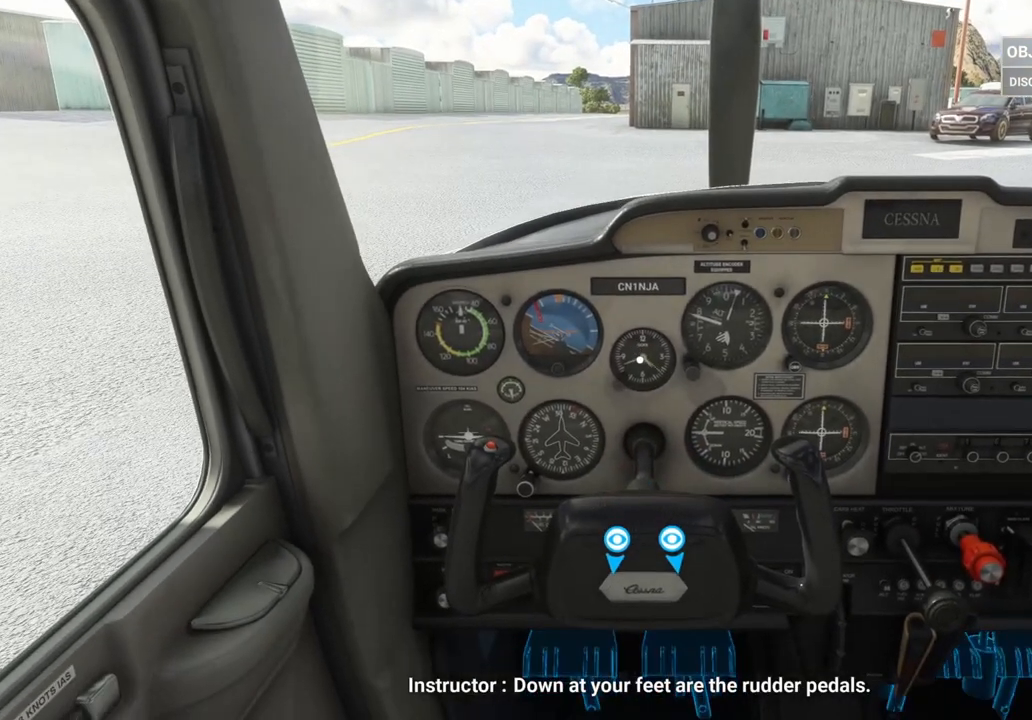
{"buttons": [], "left_stick": "center", "right_stick": "center", "events": []}
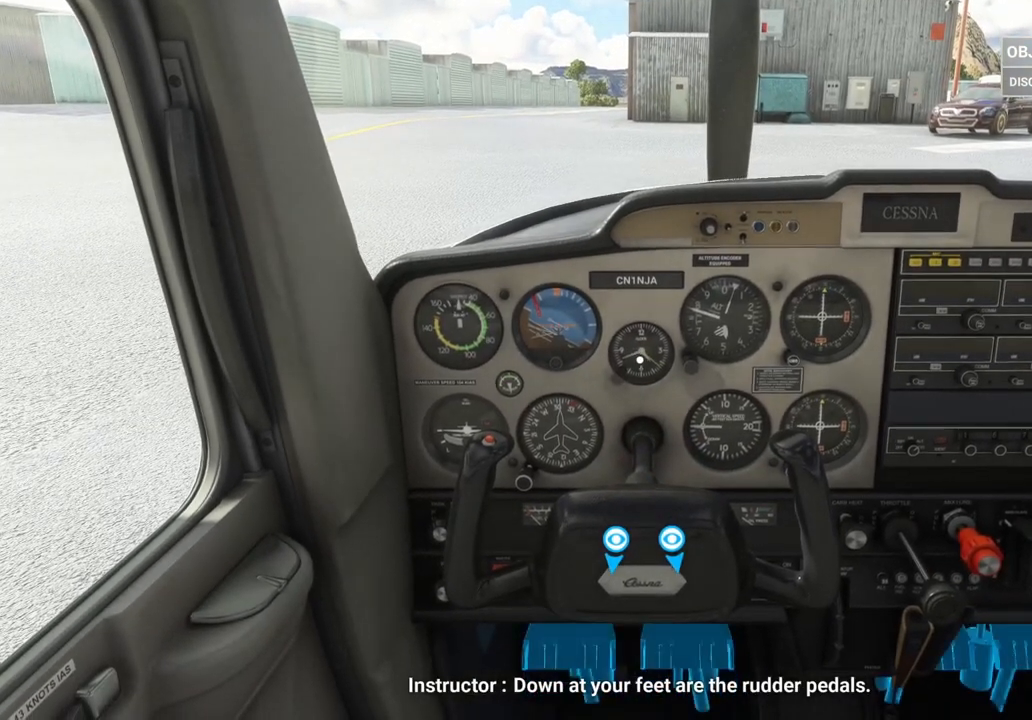
{"buttons": [], "left_stick": "center", "right_stick": "center", "events": [[167, "right_stick", "down"], [500, "right_stick", "center"]]}
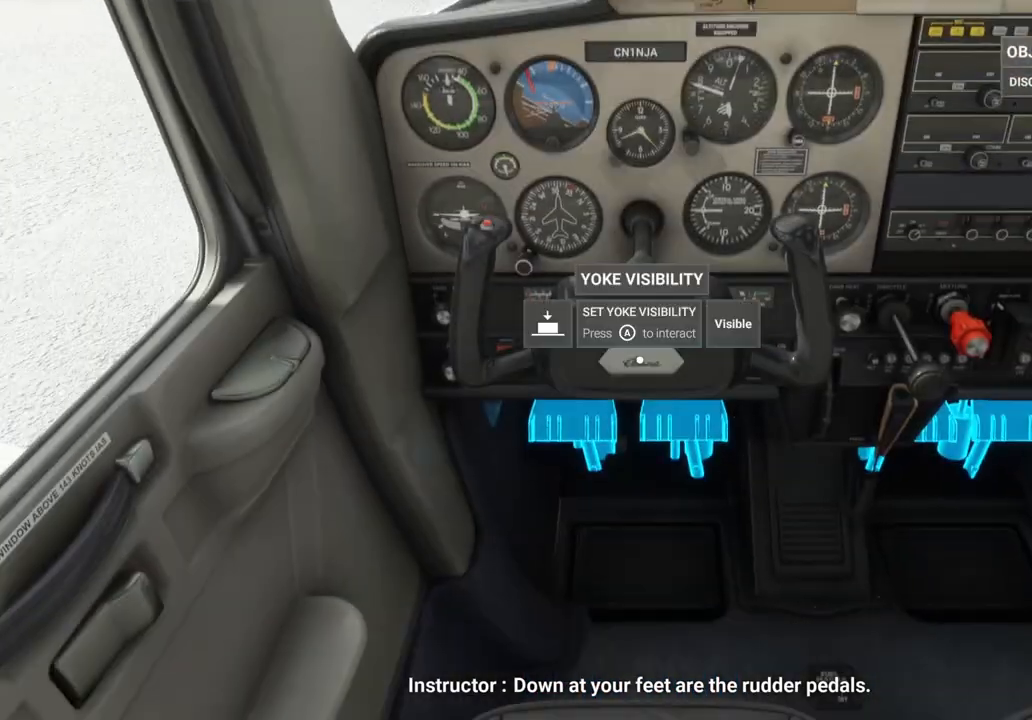
{"buttons": [], "left_stick": "center", "right_stick": "center", "events": []}
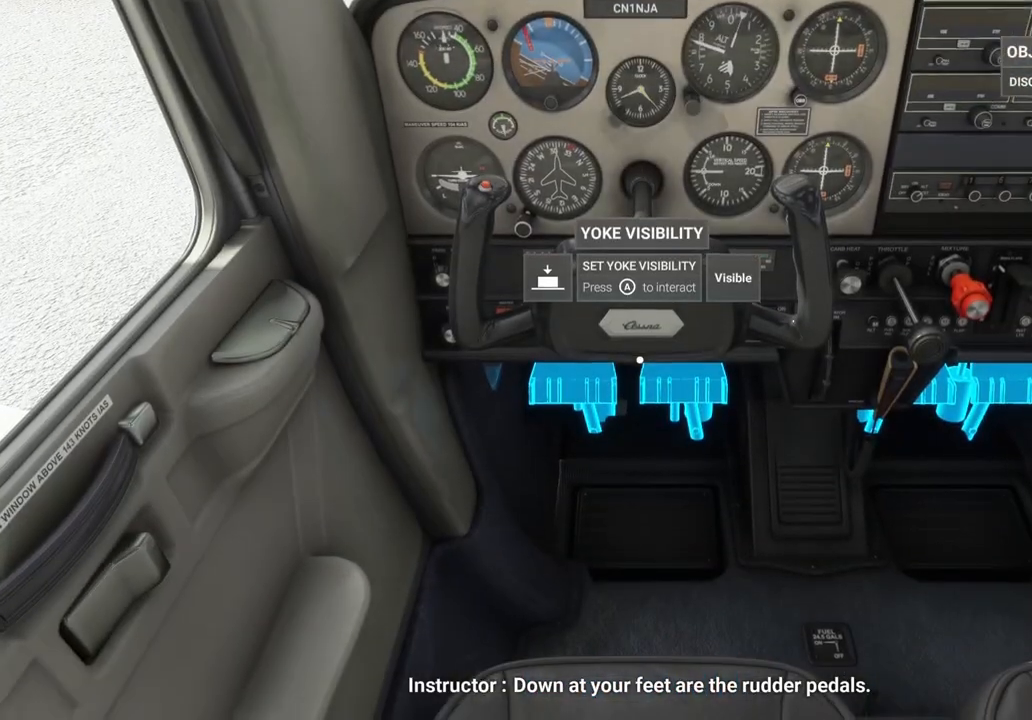
{"buttons": [], "left_stick": "center", "right_stick": "down", "events": [[417, "right_stick", "down"]]}
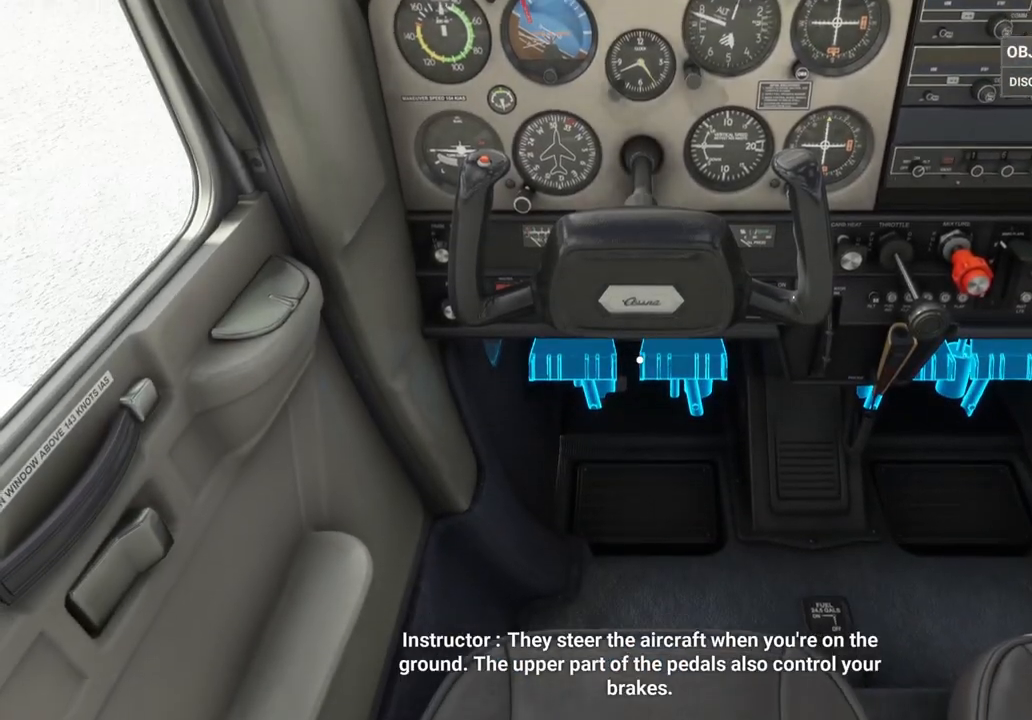
{"buttons": [], "left_stick": "center", "right_stick": "center", "events": [[167, "right_stick", "center"]]}